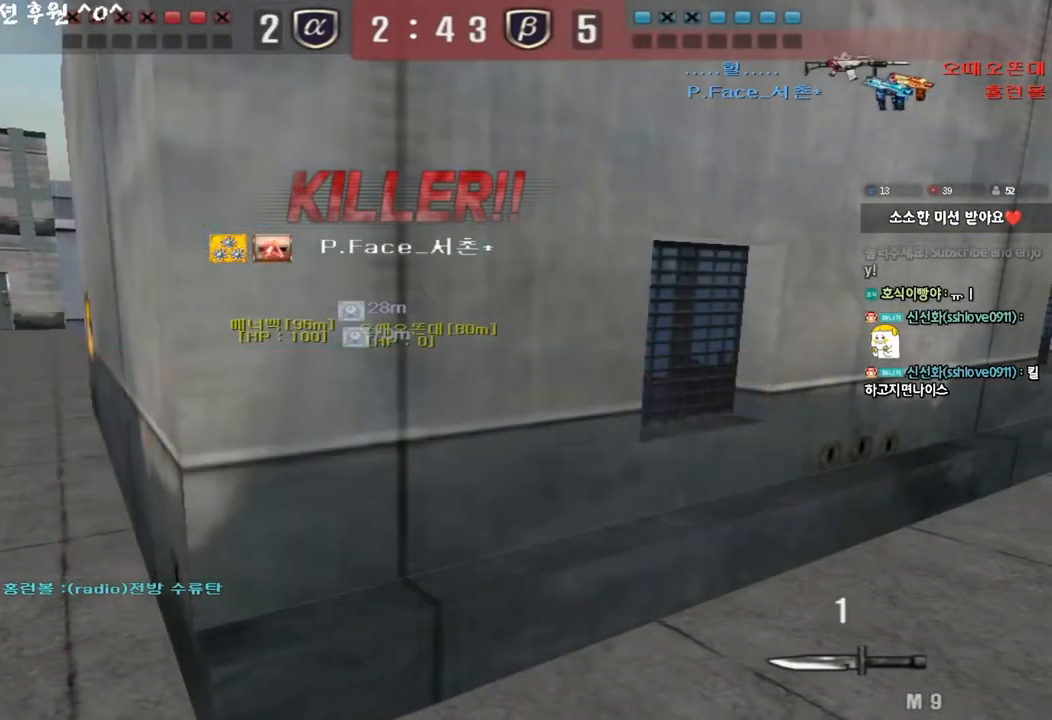
Gameplay with keyboard; each line is a JSON object with the keys held at the frame after it. "events" lists presses ("down") and releases ("up") of "a", "ctrl", "d", "e", "f", "q", "r", "s", "shift", "space", "tab" and "w" between this image and that frame as [ms after this image, input, new state], when the widget could be followed in between. No other keys are recorded. Mouse input is not recorded.
{"keys": [], "events": []}
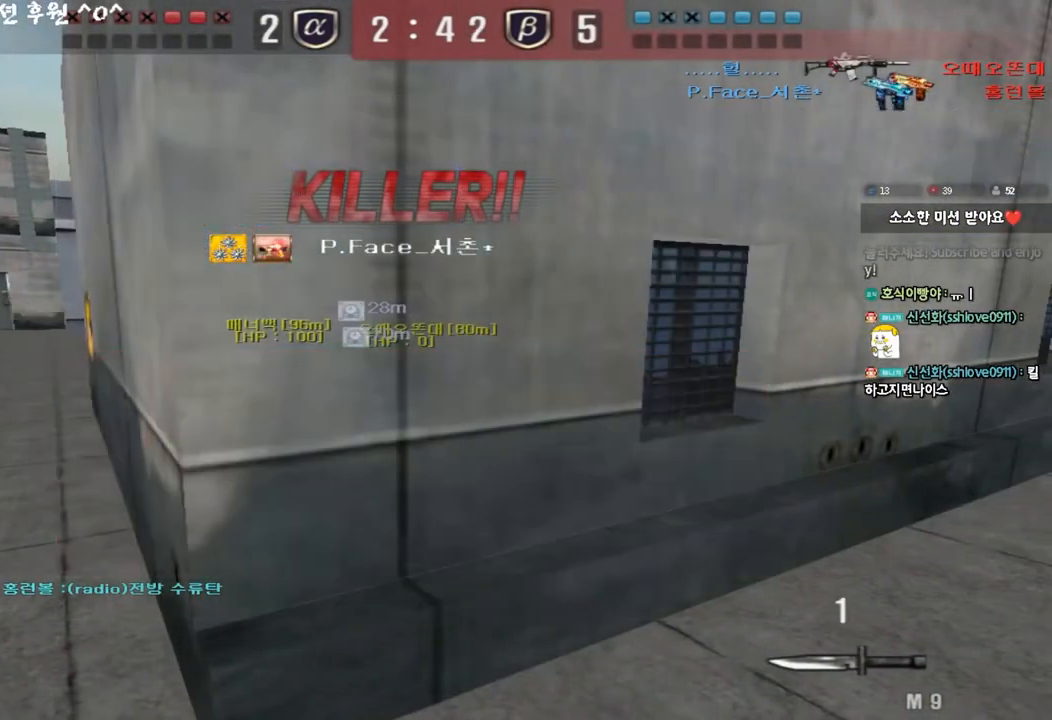
{"keys": [], "events": []}
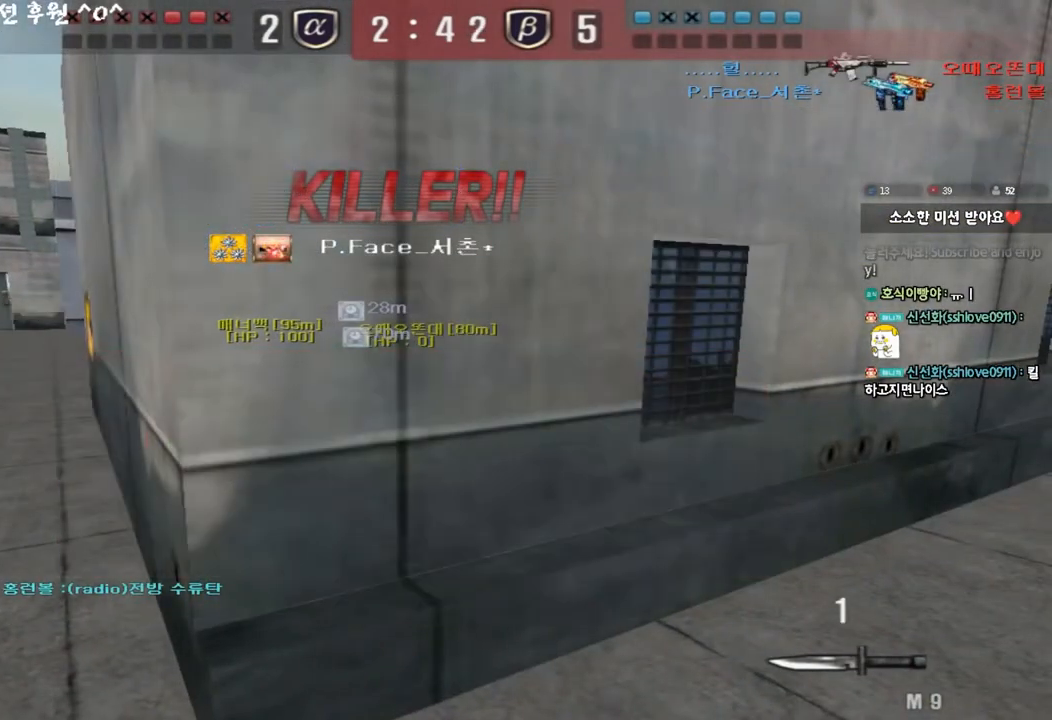
{"keys": [], "events": []}
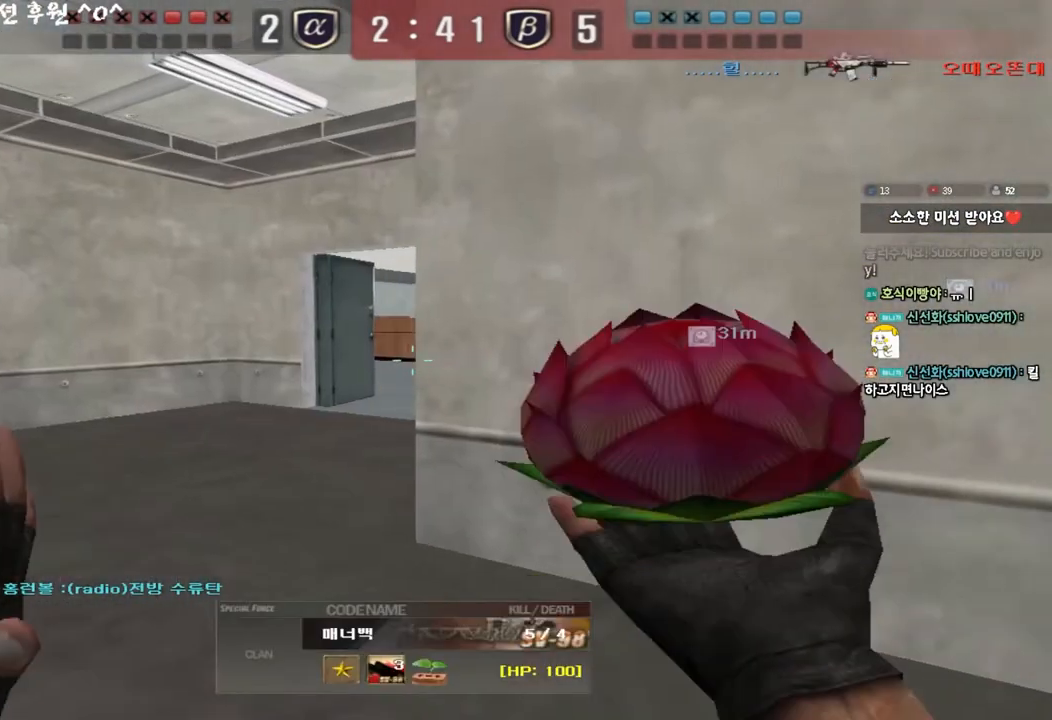
{"keys": [], "events": []}
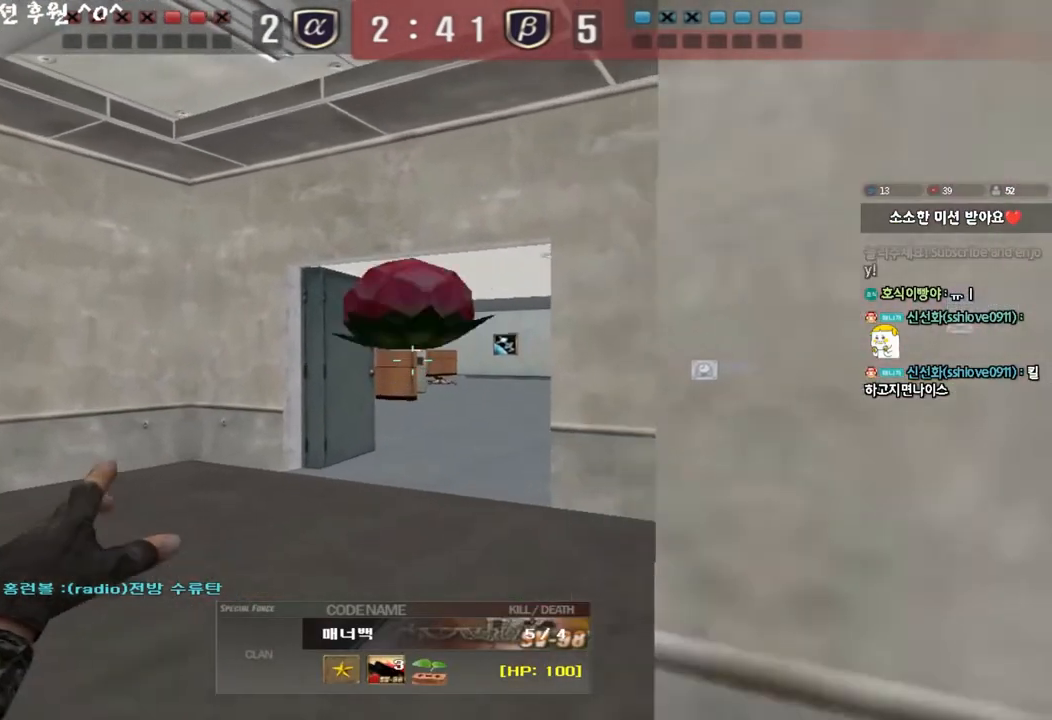
{"keys": [], "events": []}
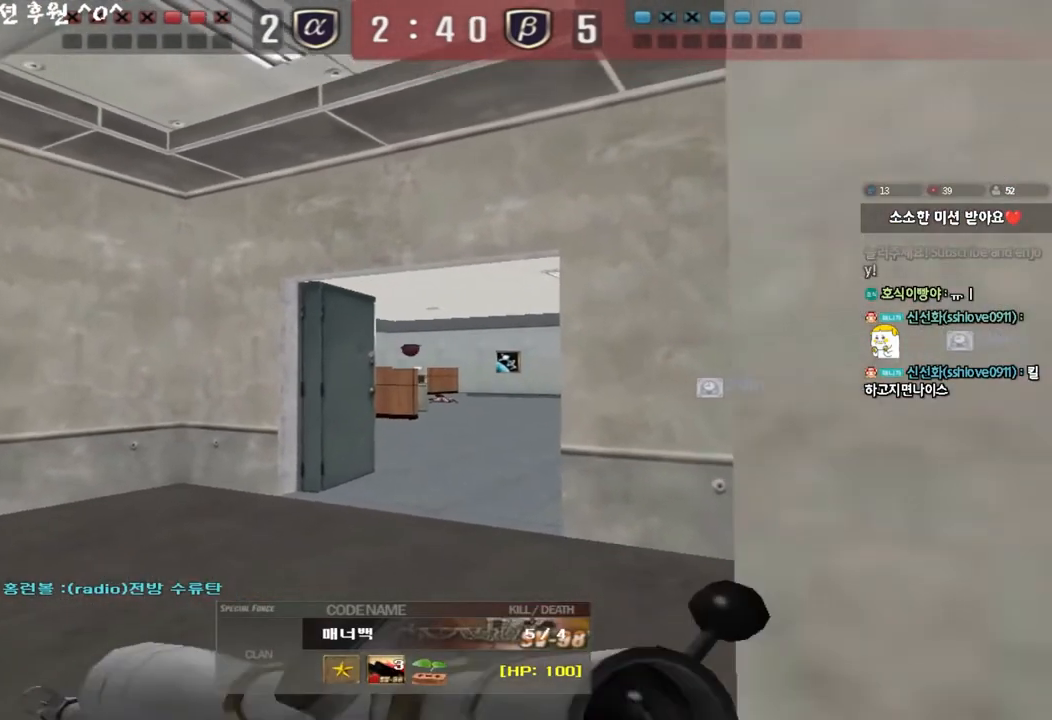
{"keys": [], "events": []}
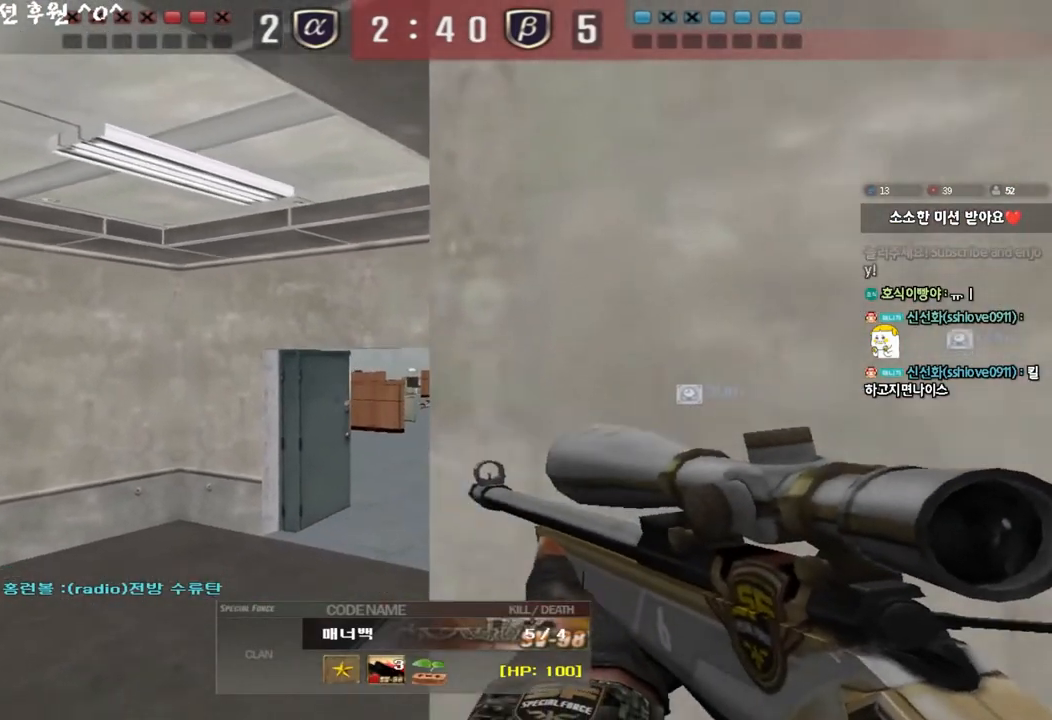
{"keys": [], "events": []}
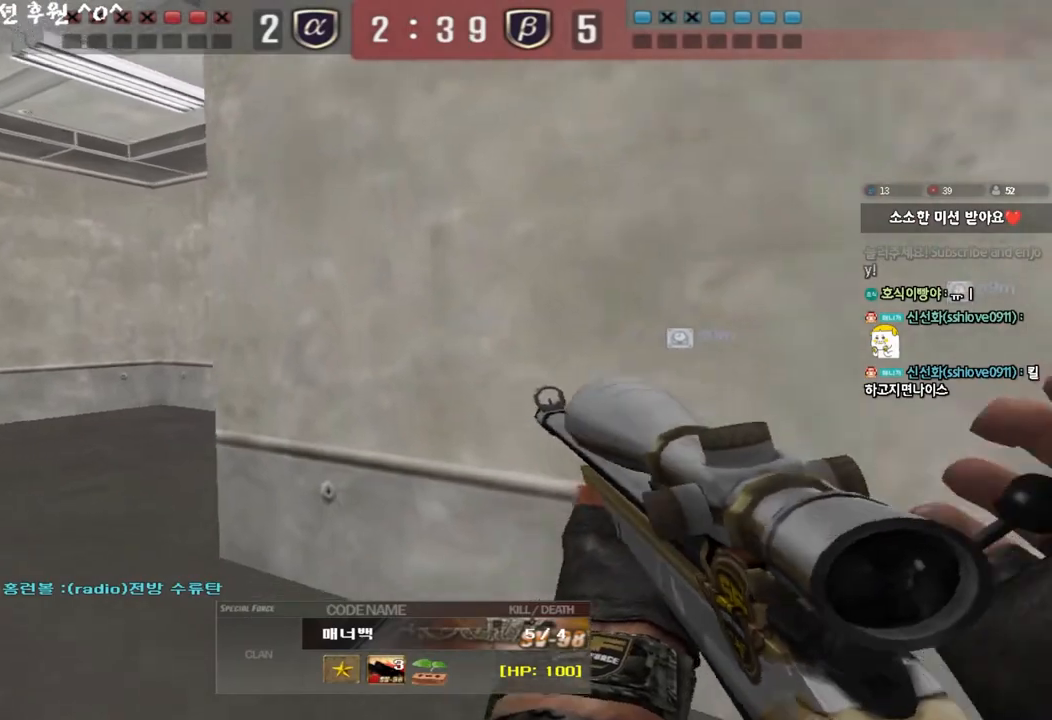
{"keys": ["tab"], "events": [[317, "tab", "down"]]}
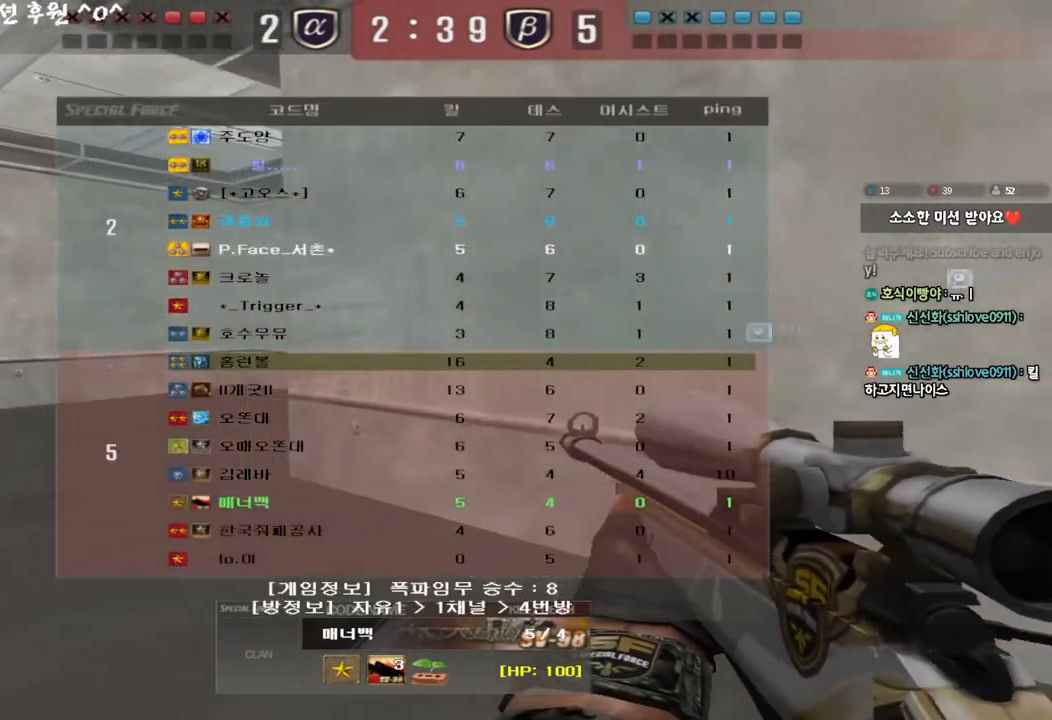
{"keys": ["tab"], "events": []}
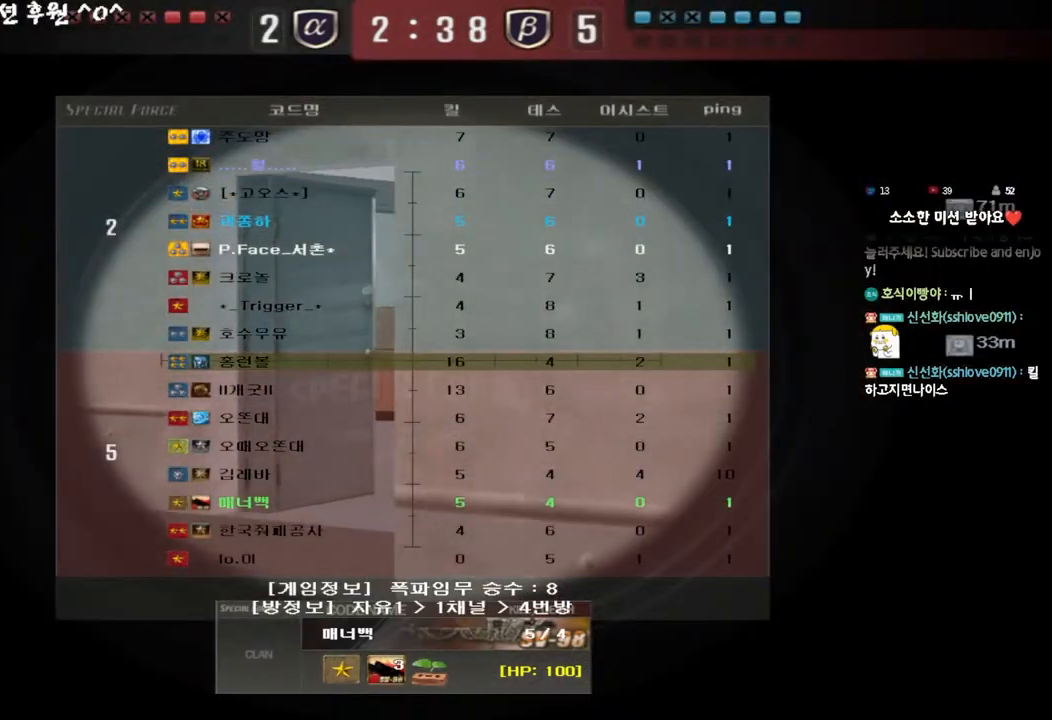
{"keys": ["tab"], "events": []}
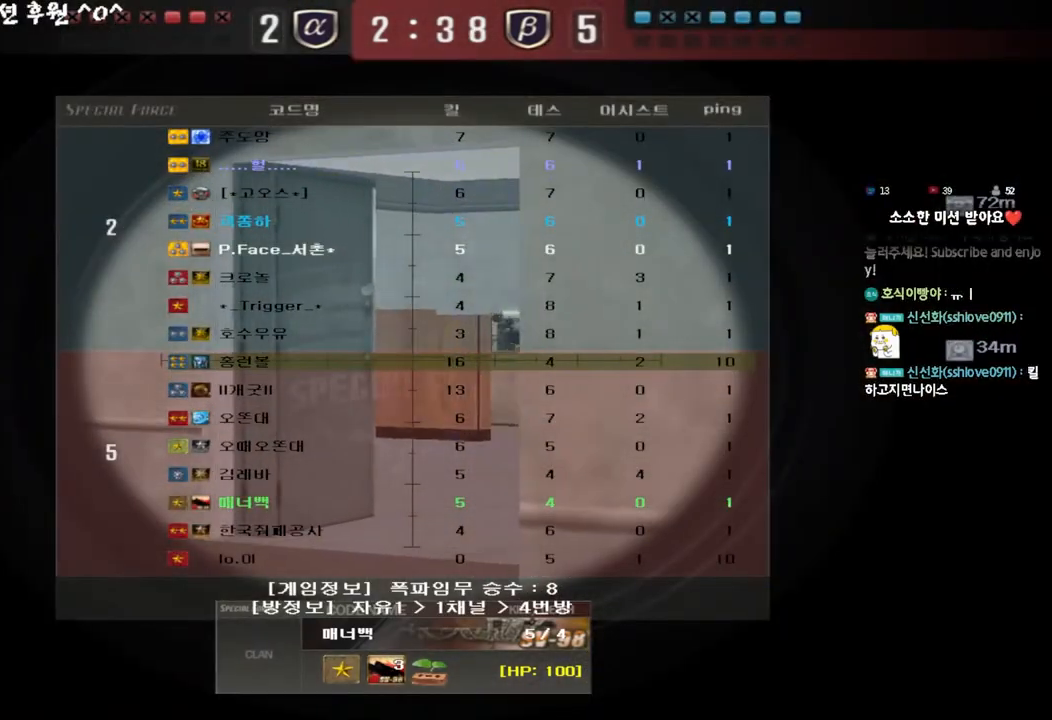
{"keys": [], "events": [[333, "tab", "up"]]}
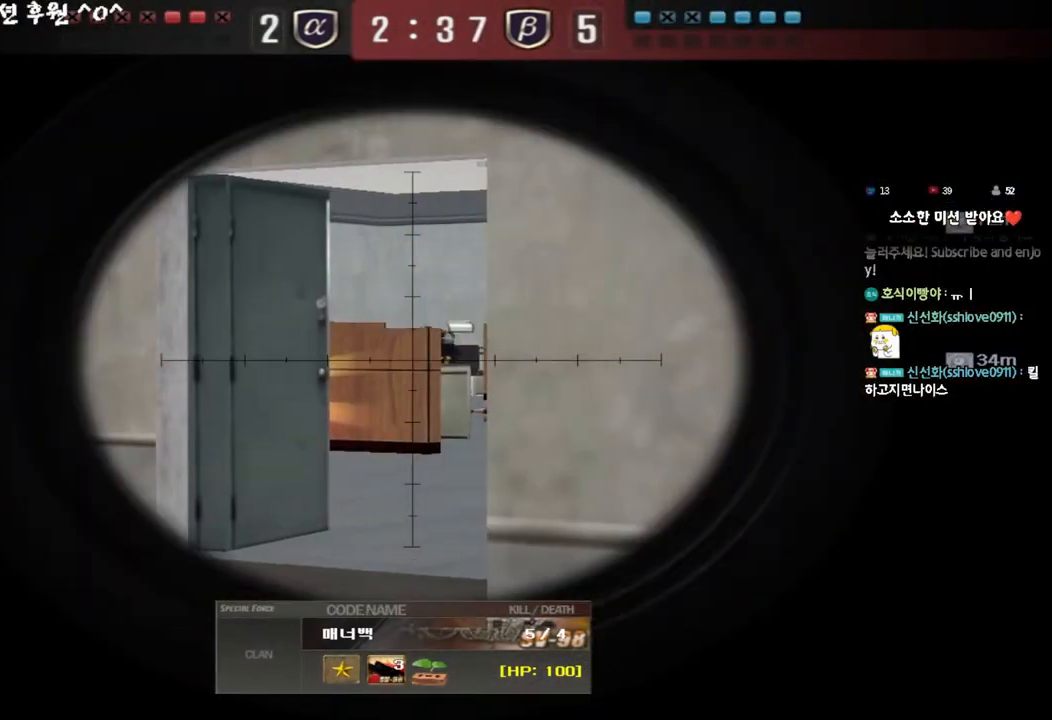
{"keys": [], "events": []}
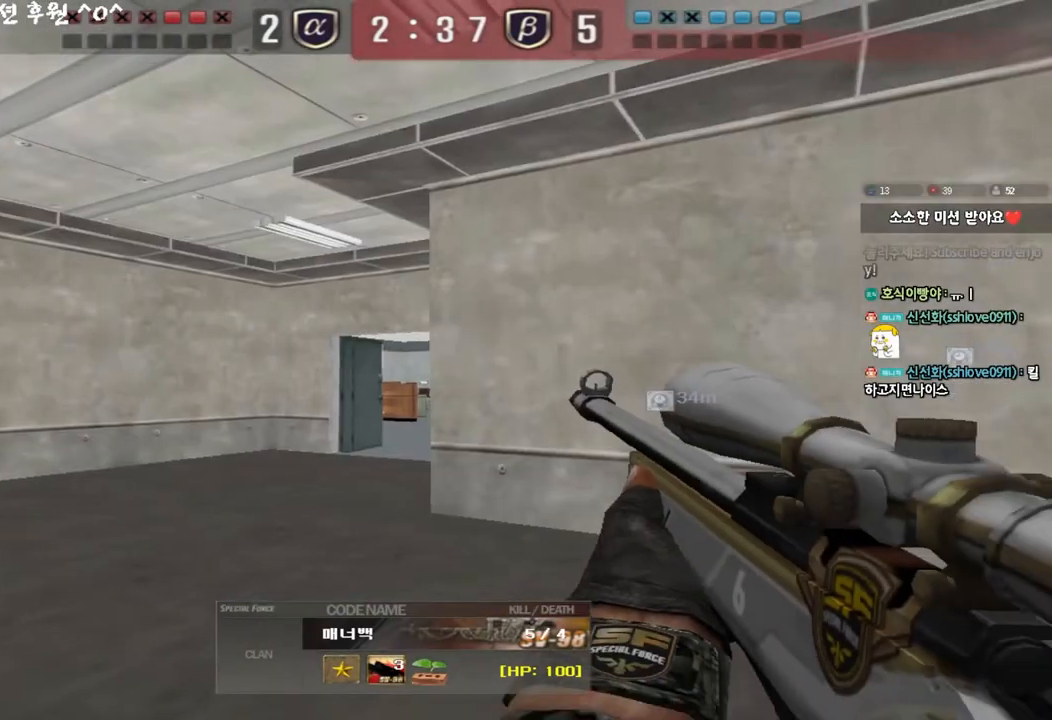
{"keys": [], "events": []}
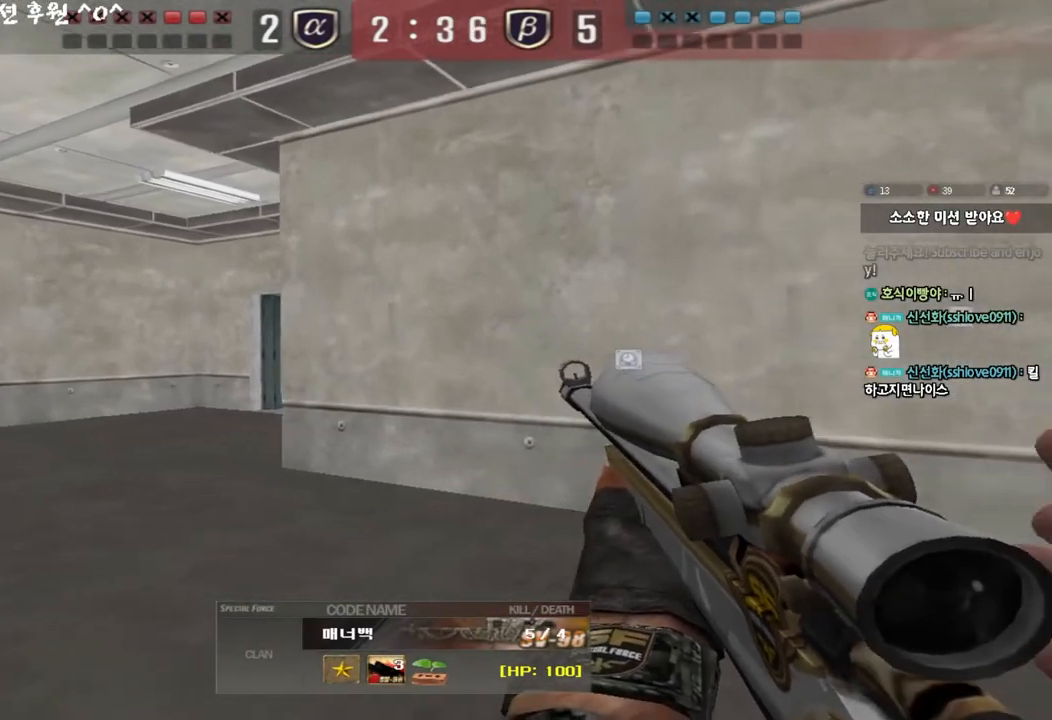
{"keys": ["tab"], "events": [[83, "tab", "down"]]}
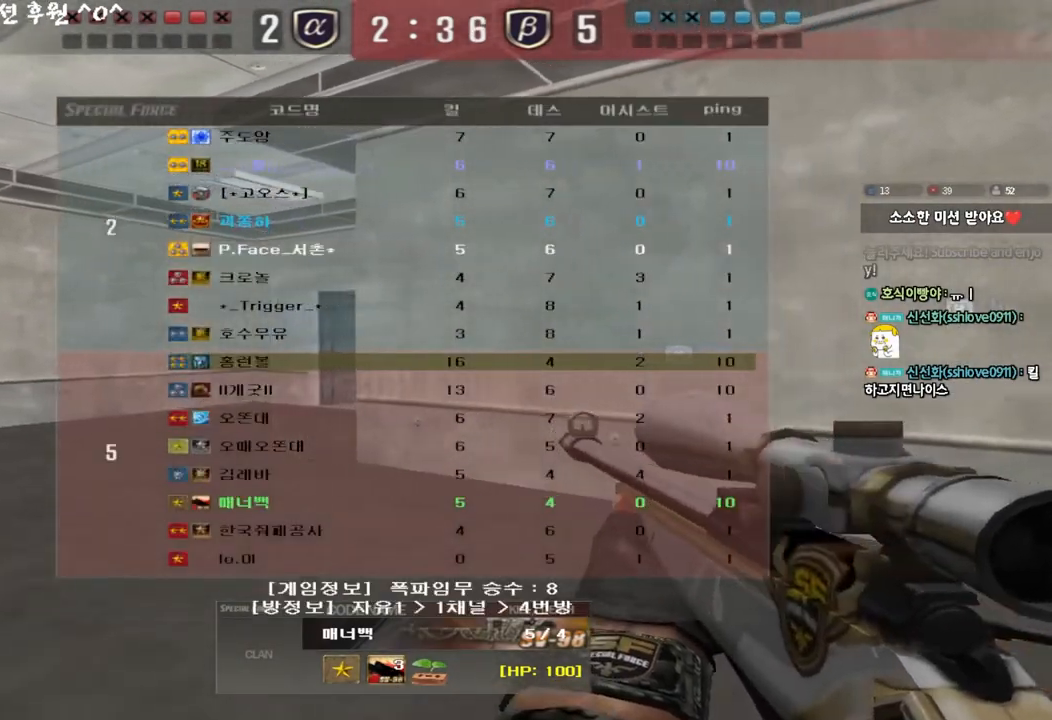
{"keys": [], "events": [[133, "tab", "up"]]}
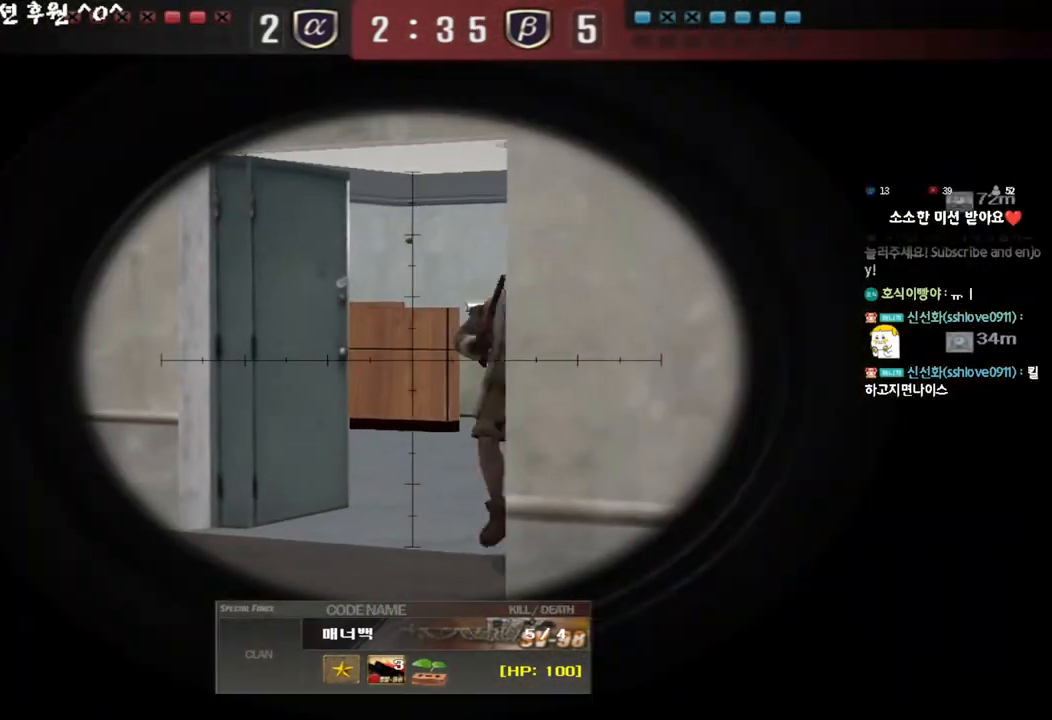
{"keys": [], "events": []}
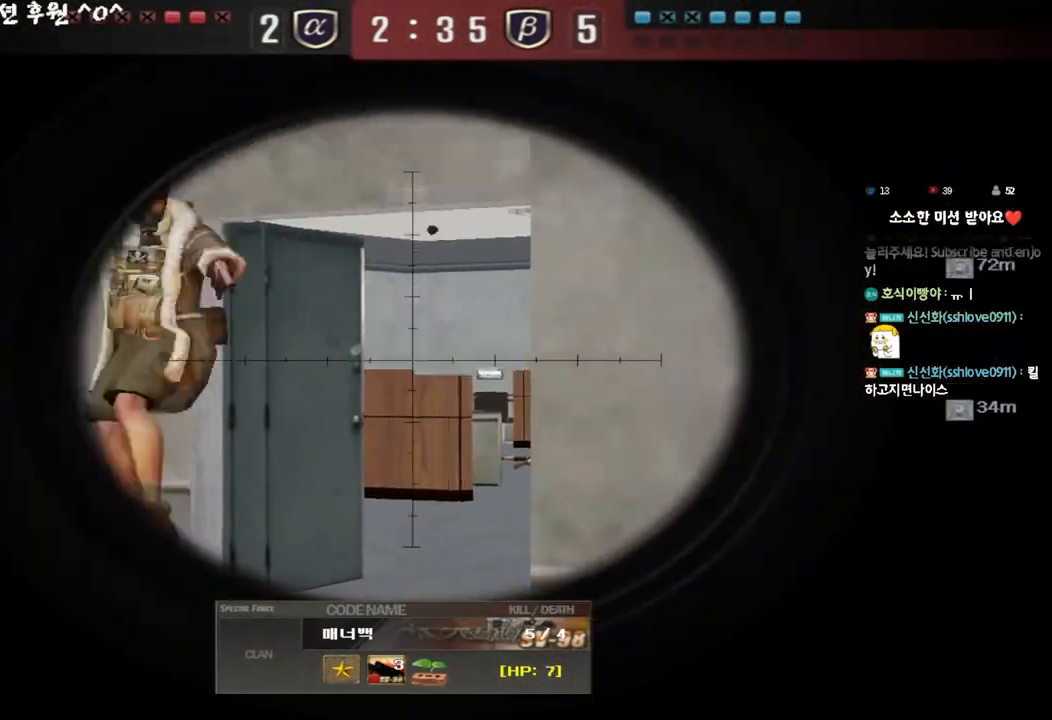
{"keys": [], "events": []}
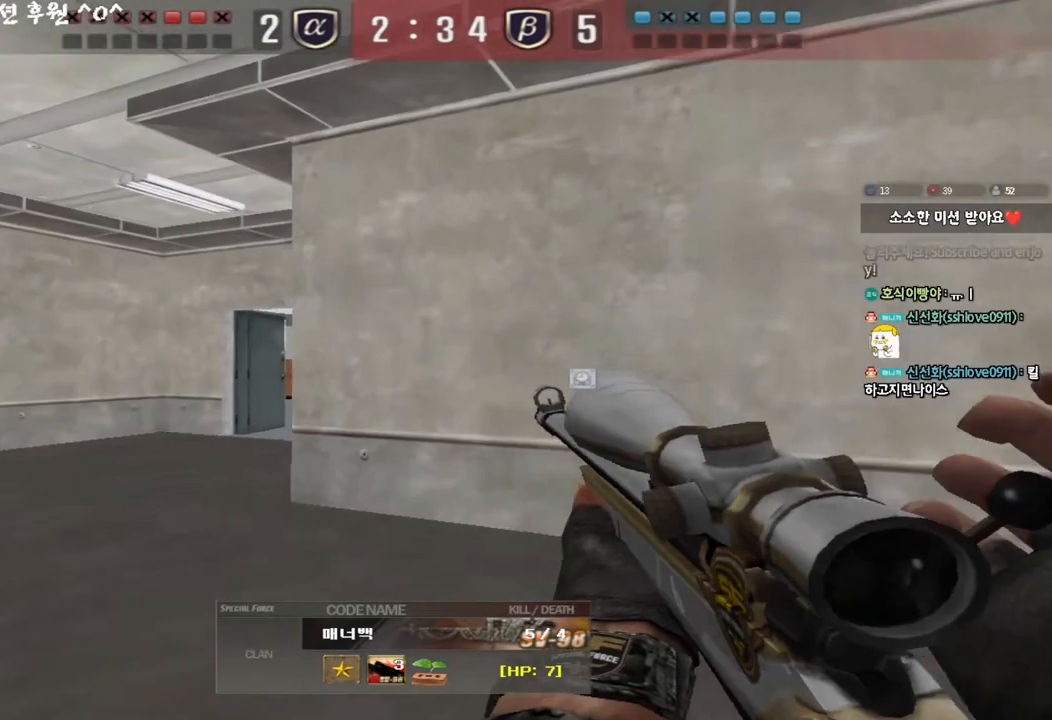
{"keys": [], "events": []}
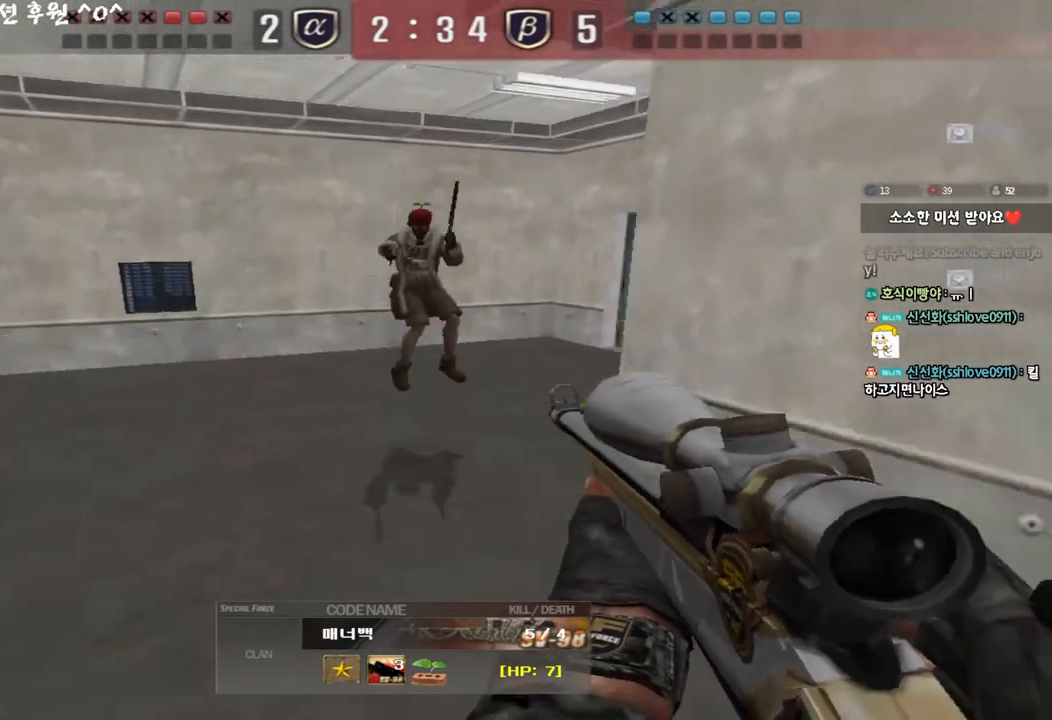
{"keys": [], "events": []}
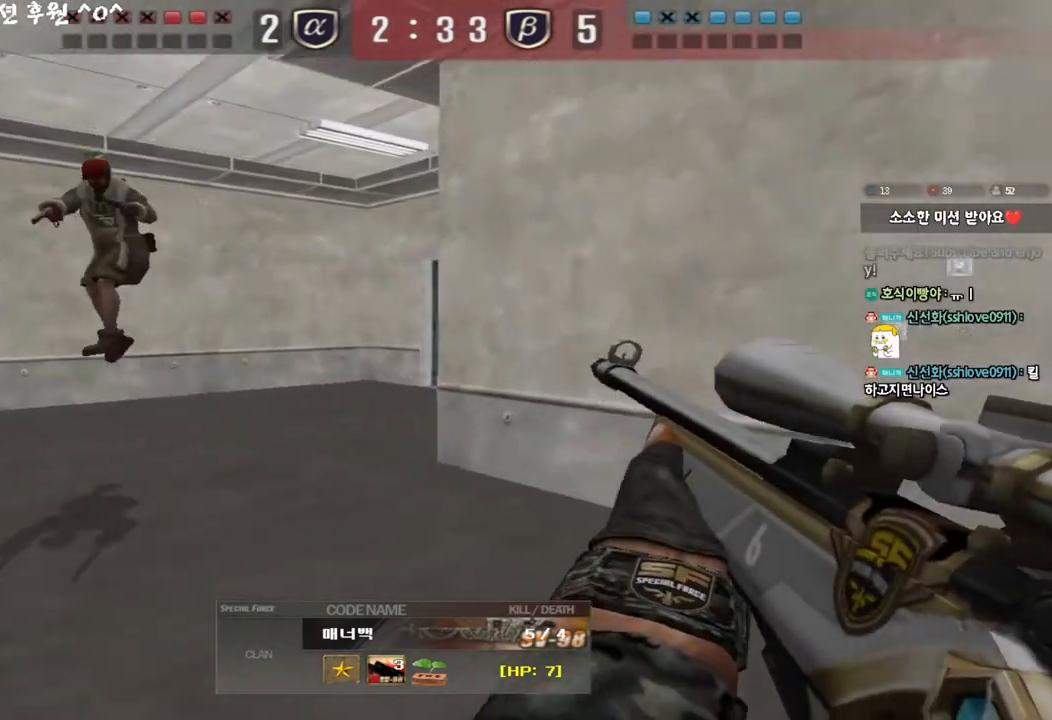
{"keys": [], "events": []}
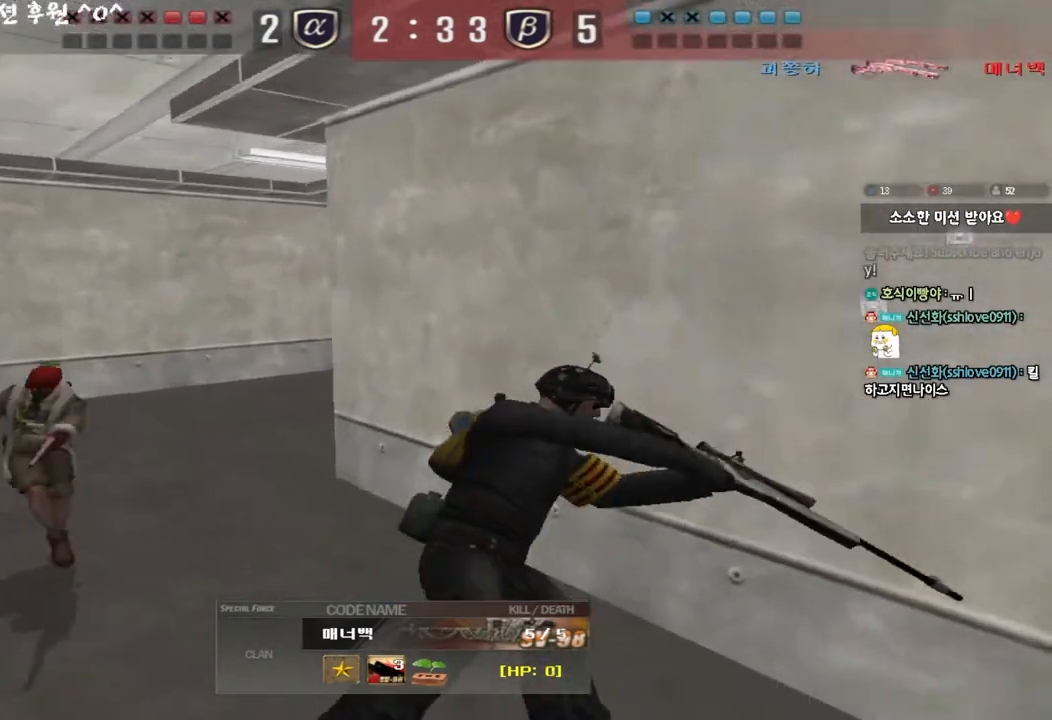
{"keys": [], "events": [[133, "tab", "down"], [483, "tab", "up"]]}